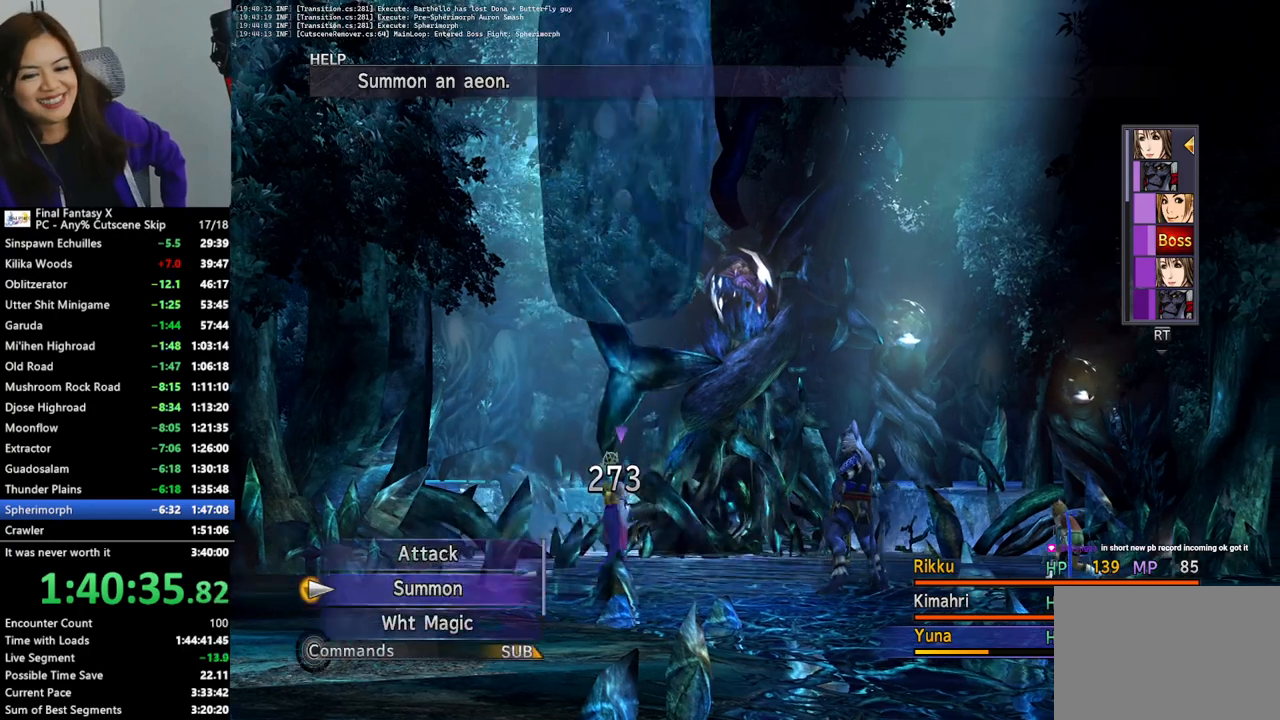
Gameplay with a controller (PlayStation layout); each line is a JSON object with the inputs held at the frame after it. "events" lists button and stick changes between this image and that frame as [ms after this image, input, new state], when the widget could be followed in between.
{"buttons": ["TRIANGLE"], "left_stick": "center", "right_stick": "center", "events": [[133, "TRIANGLE", "down"], [233, "TRIANGLE", "up"], [300, "TRIANGLE", "down"], [400, "TRIANGLE", "up"], [467, "TRIANGLE", "down"]]}
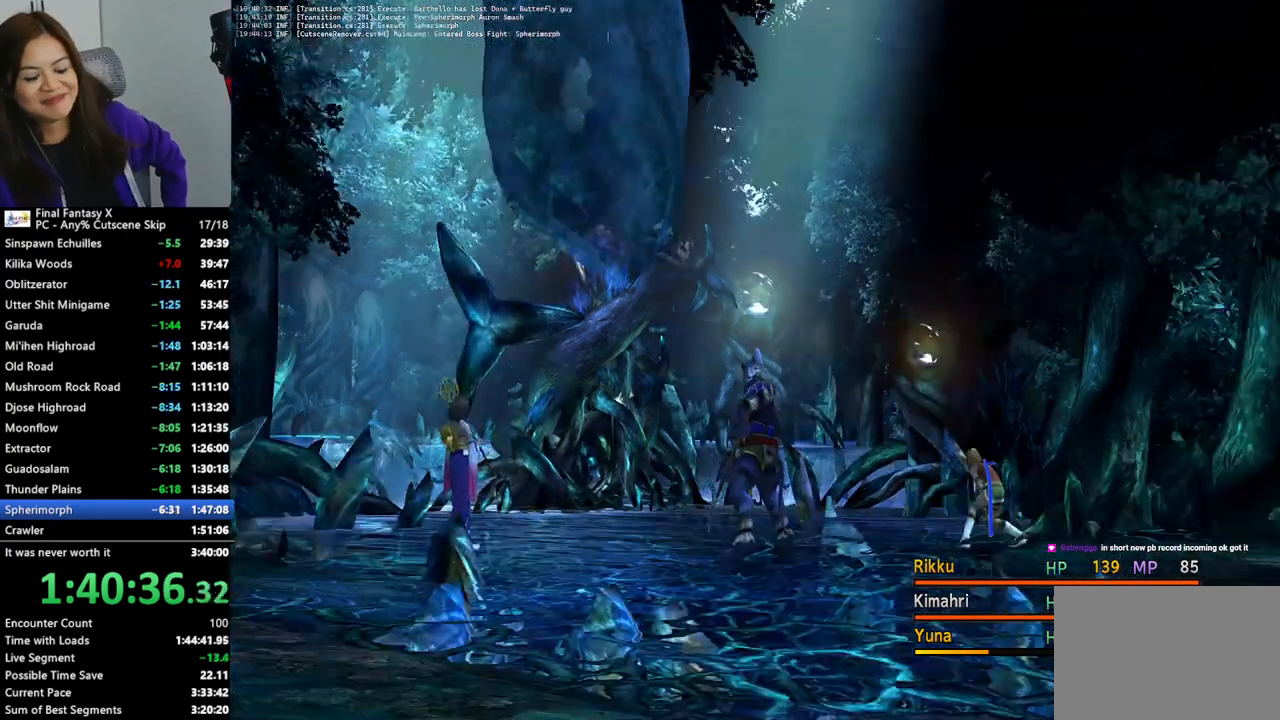
{"buttons": [], "left_stick": "center", "right_stick": "center", "events": [[33, "TRIANGLE", "up"], [100, "TRIANGLE", "down"], [200, "TRIANGLE", "up"], [267, "TRIANGLE", "down"], [333, "TRIANGLE", "up"], [400, "TRIANGLE", "down"], [467, "TRIANGLE", "up"]]}
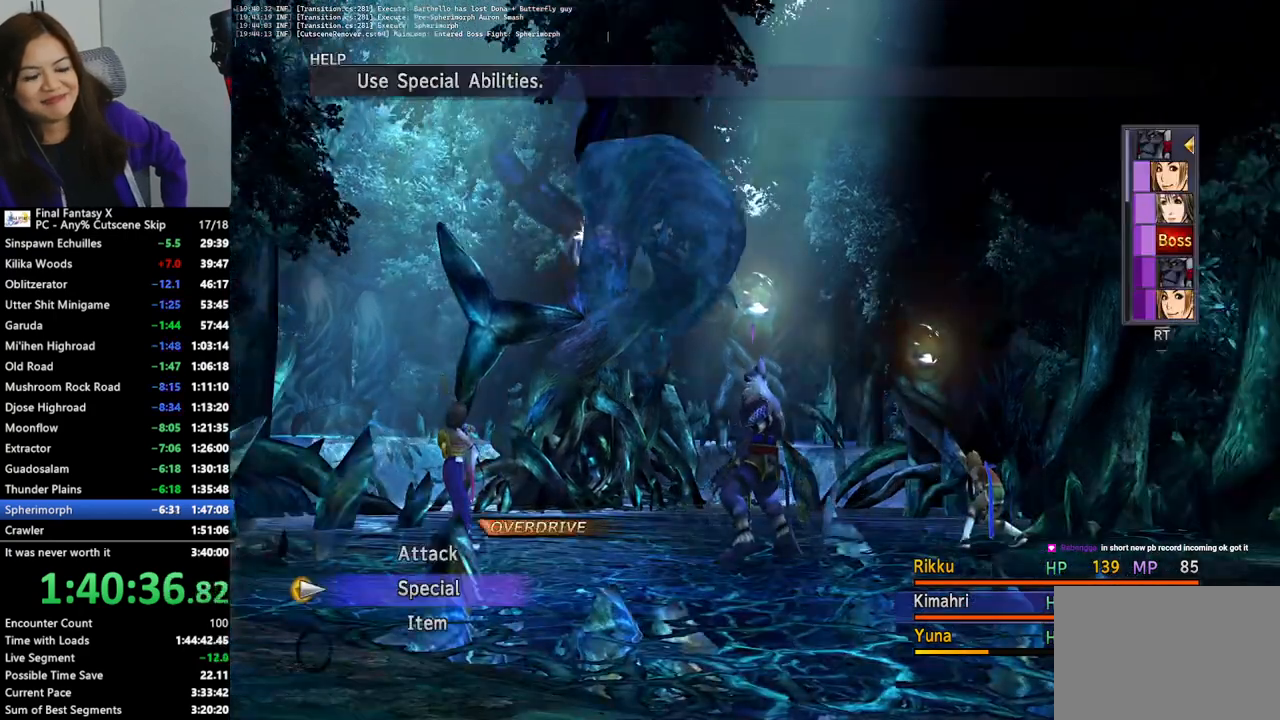
{"buttons": [], "left_stick": "center", "right_stick": "center", "events": [[67, "TRIANGLE", "down"], [133, "TRIANGLE", "up"], [200, "TRIANGLE", "down"], [267, "TRIANGLE", "up"], [333, "TRIANGLE", "down"], [400, "TRIANGLE", "up"]]}
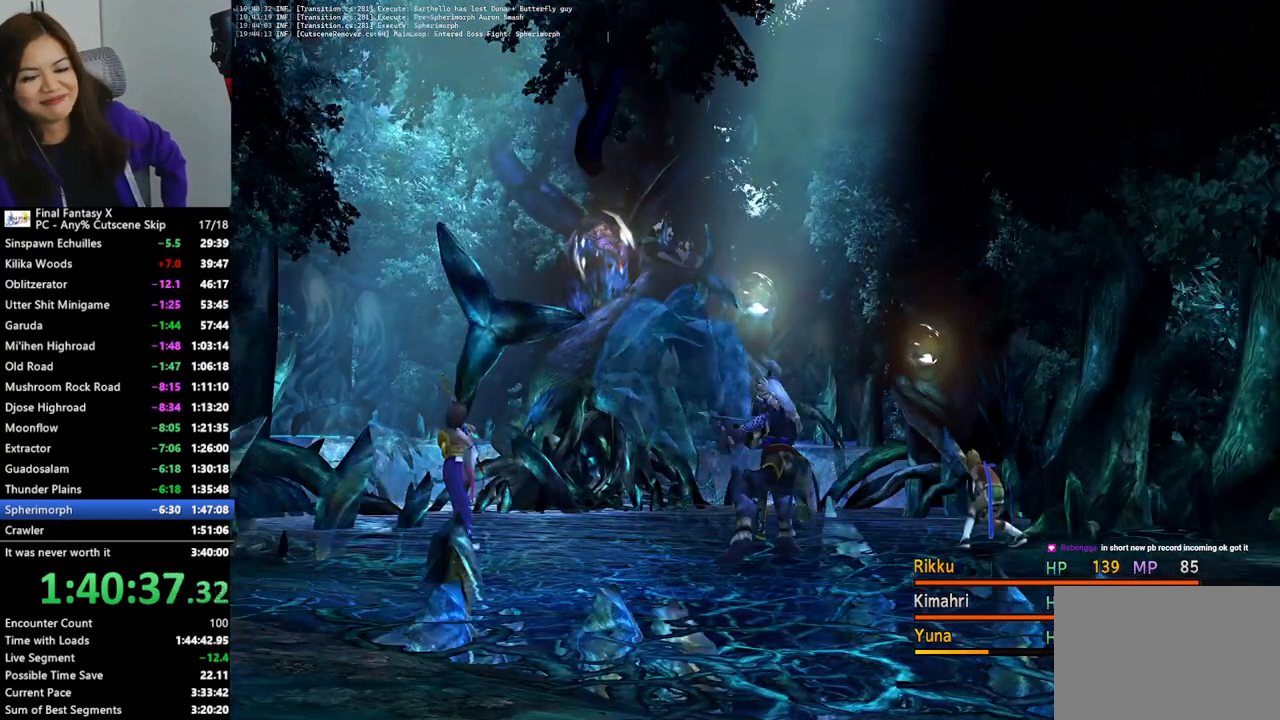
{"buttons": ["DPAD_LEFT"], "left_stick": "center", "right_stick": "center", "events": [[500, "DPAD_LEFT", "down"]]}
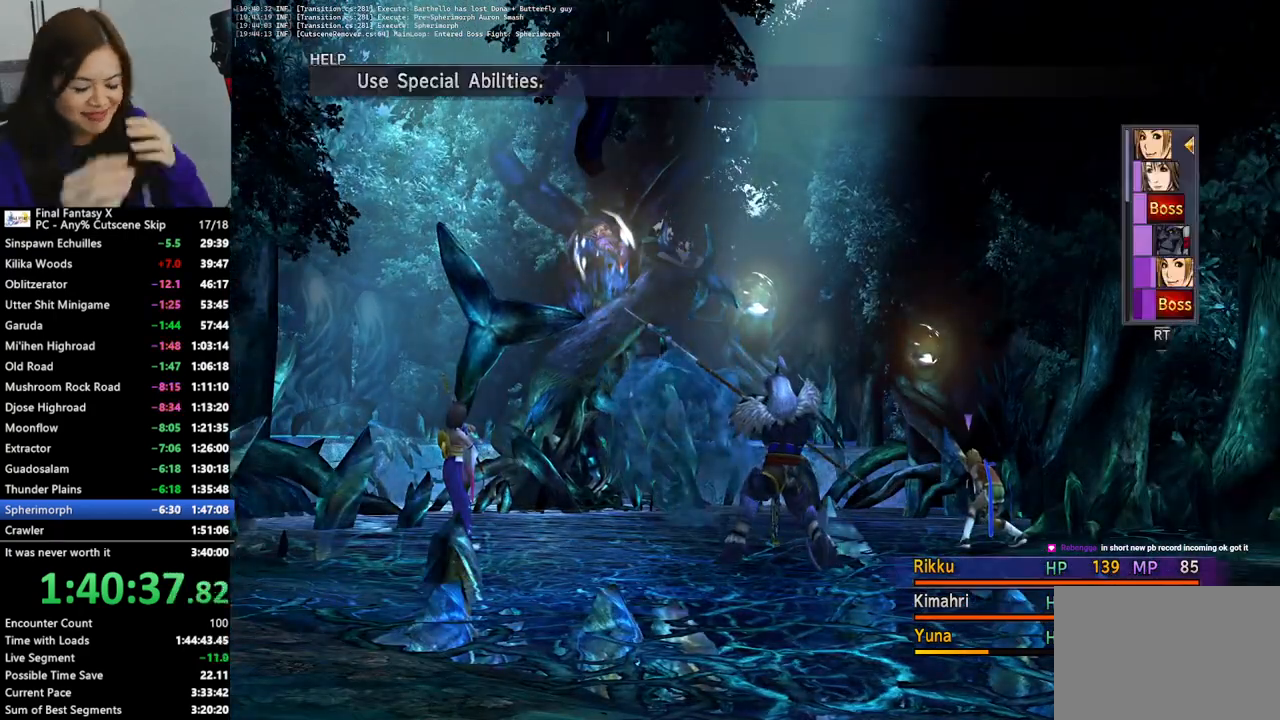
{"buttons": ["DPAD_LEFT"], "left_stick": "center", "right_stick": "center", "events": [[100, "DPAD_LEFT", "up"], [167, "DPAD_LEFT", "down"], [267, "DPAD_LEFT", "up"], [333, "DPAD_LEFT", "down"], [400, "DPAD_LEFT", "up"], [467, "DPAD_LEFT", "down"]]}
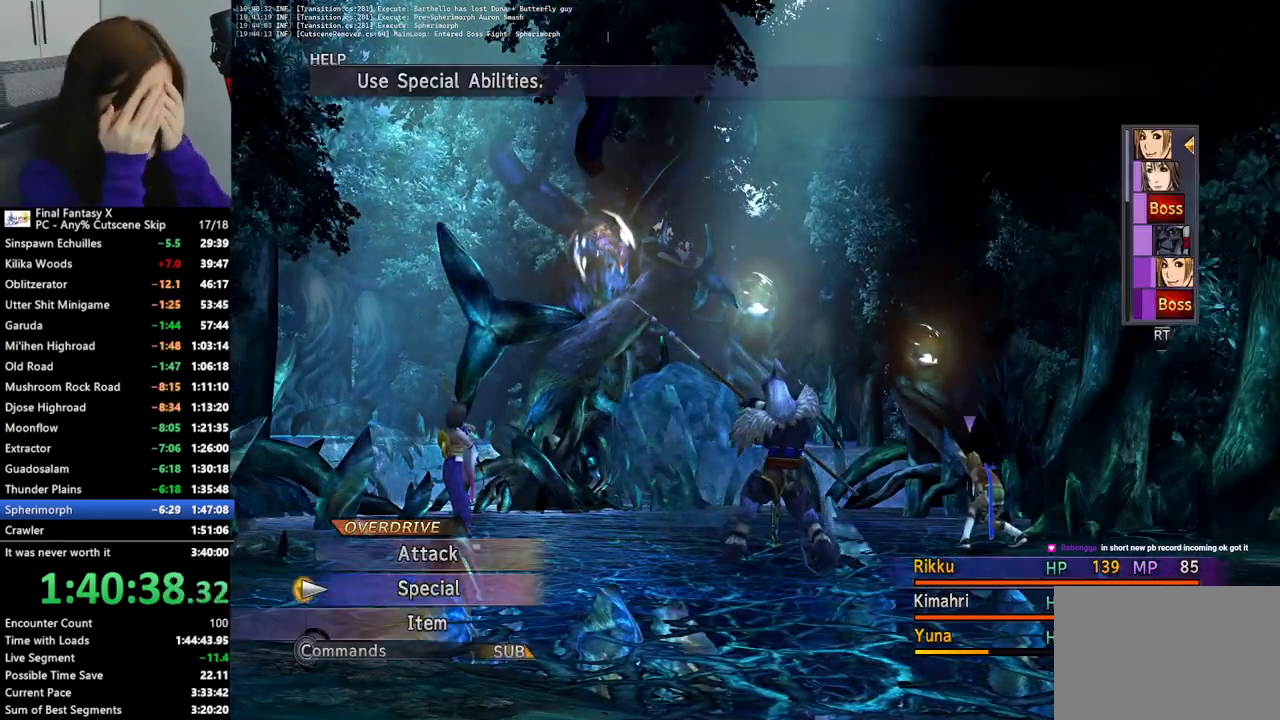
{"buttons": [], "left_stick": "center", "right_stick": "center", "events": [[33, "DPAD_LEFT", "up"], [100, "DPAD_LEFT", "down"], [200, "DPAD_LEFT", "up"], [233, "DPAD_LEFT", "down"], [333, "DPAD_LEFT", "up"]]}
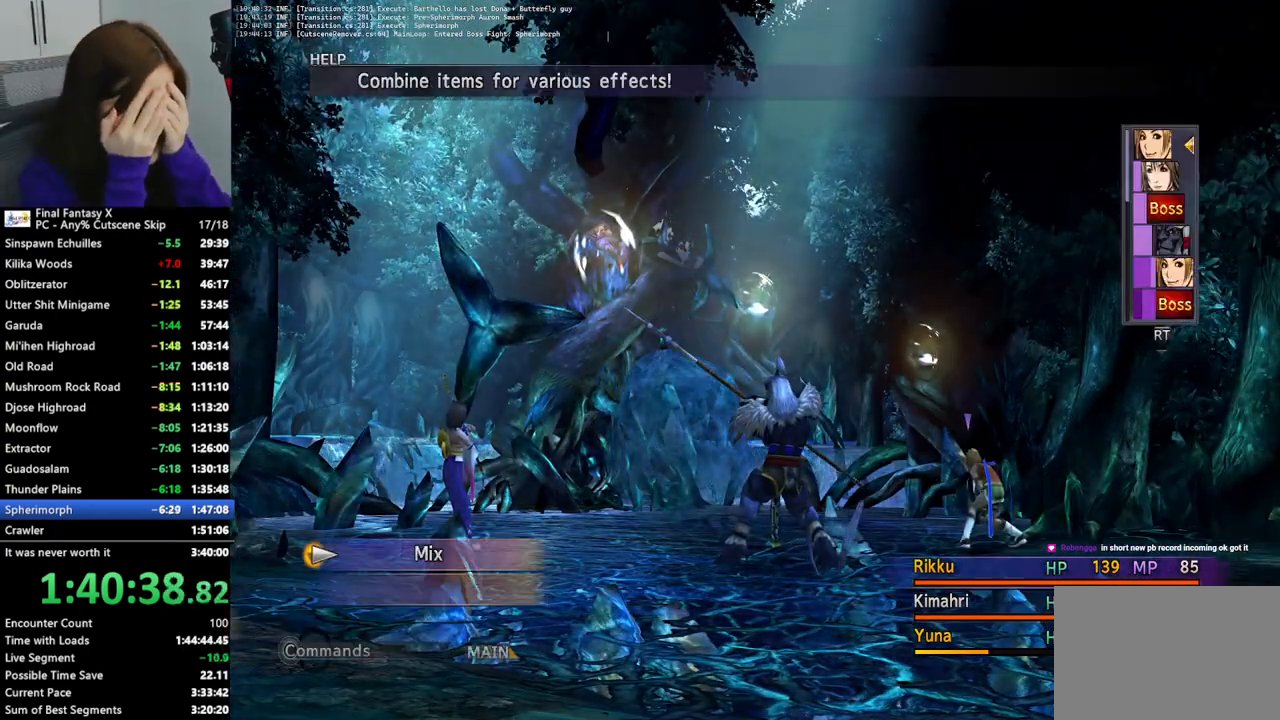
{"buttons": [], "left_stick": "center", "right_stick": "center", "events": [[100, "CROSS", "down"], [200, "CROSS", "up"]]}
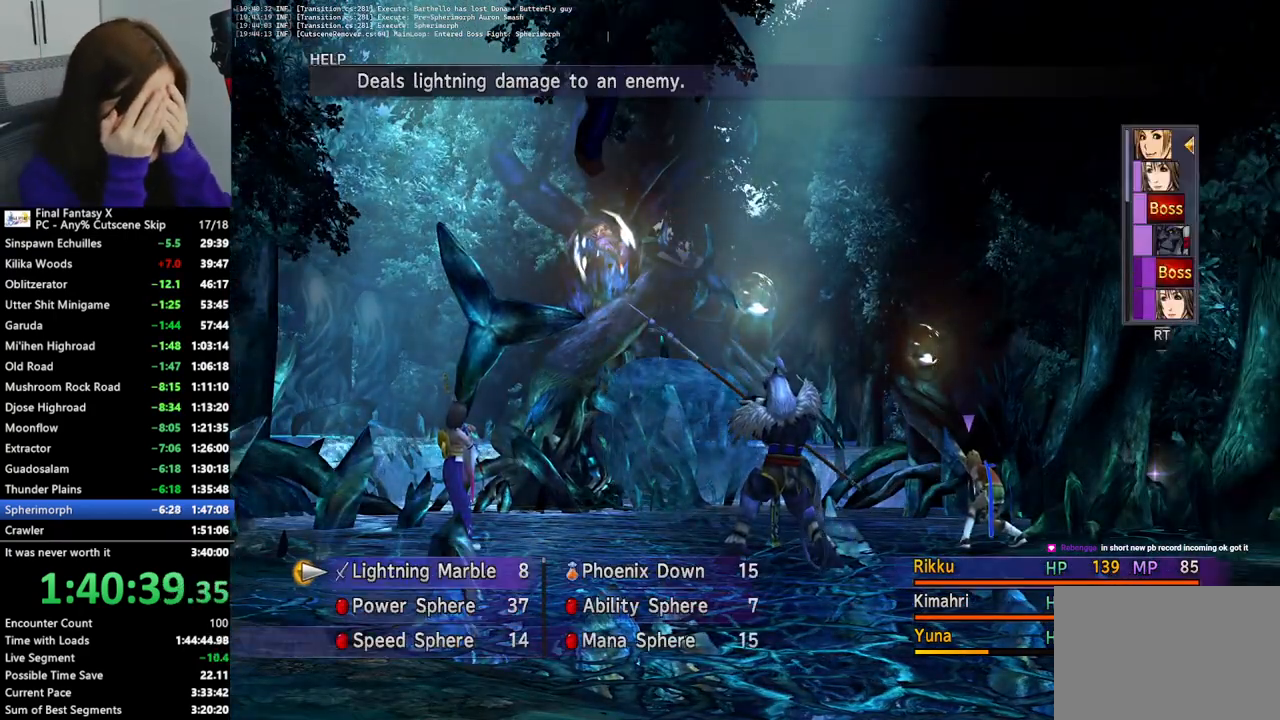
{"buttons": [], "left_stick": "center", "right_stick": "center", "events": []}
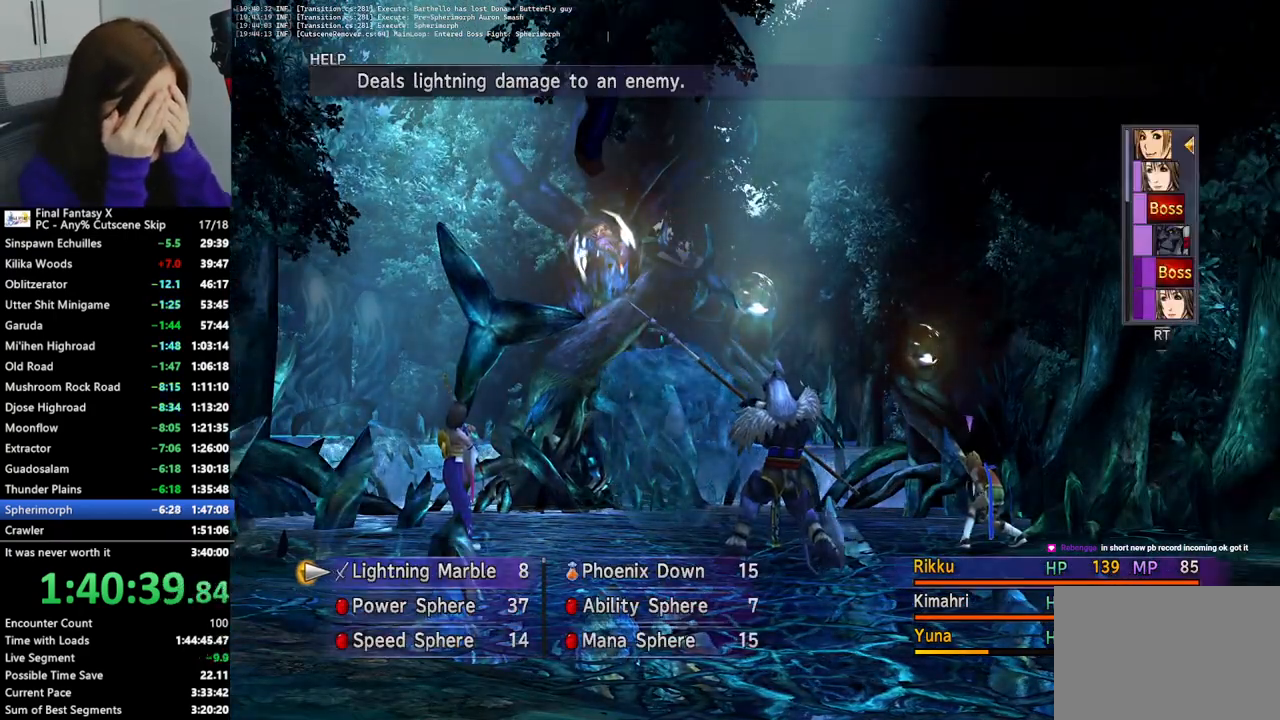
{"buttons": ["DPAD_DOWN"], "left_stick": "center", "right_stick": "center", "events": [[167, "CROSS", "down"], [267, "CROSS", "up"], [333, "DPAD_DOWN", "down"], [400, "DPAD_DOWN", "up"], [500, "DPAD_DOWN", "down"]]}
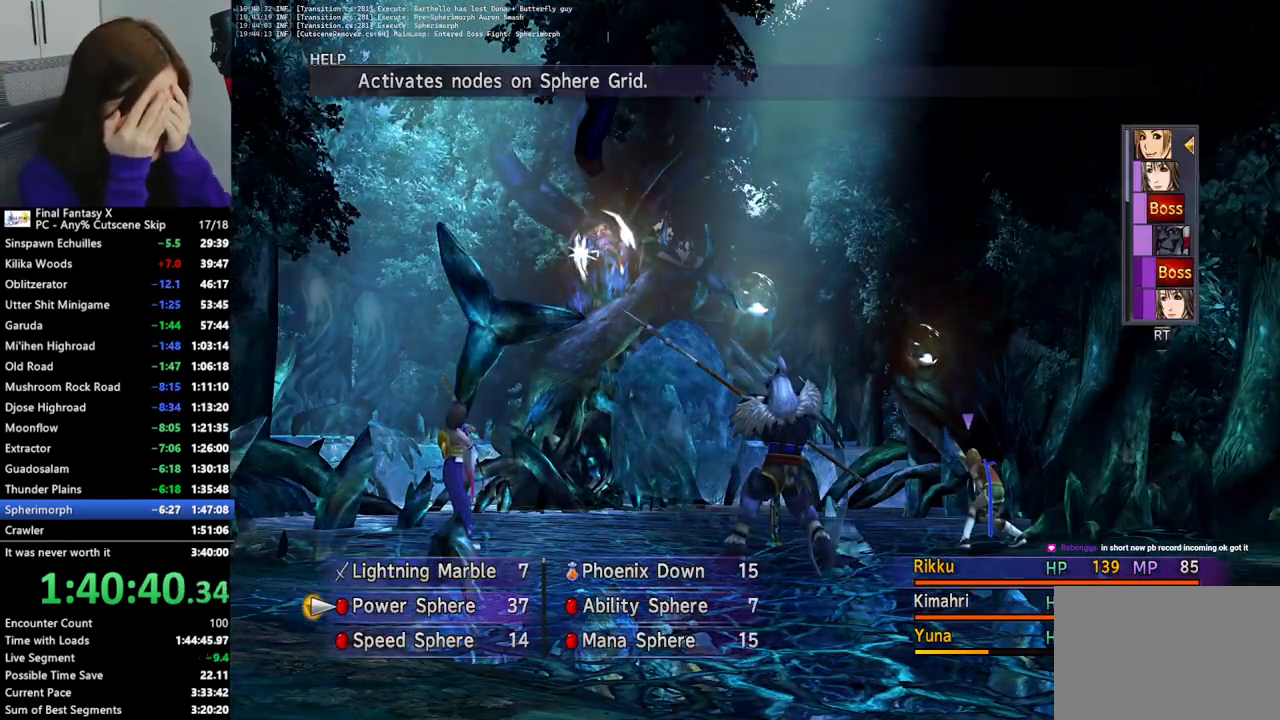
{"buttons": [], "left_stick": "center", "right_stick": "center", "events": [[33, "DPAD_DOWN", "up"], [133, "DPAD_DOWN", "down"], [200, "DPAD_DOWN", "up"], [267, "DPAD_DOWN", "down"], [333, "DPAD_DOWN", "up"], [400, "DPAD_DOWN", "down"], [500, "DPAD_DOWN", "up"]]}
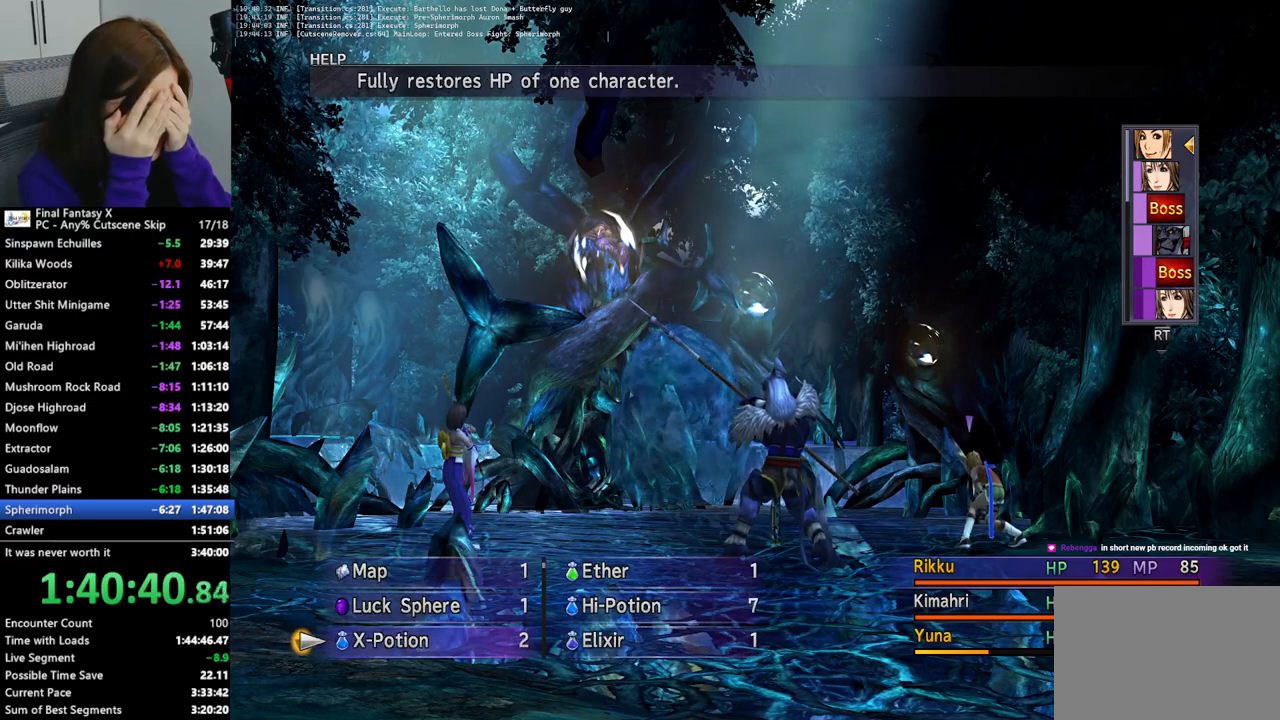
{"buttons": [], "left_stick": "center", "right_stick": "center", "events": [[367, "DPAD_UP", "down"], [433, "DPAD_UP", "up"]]}
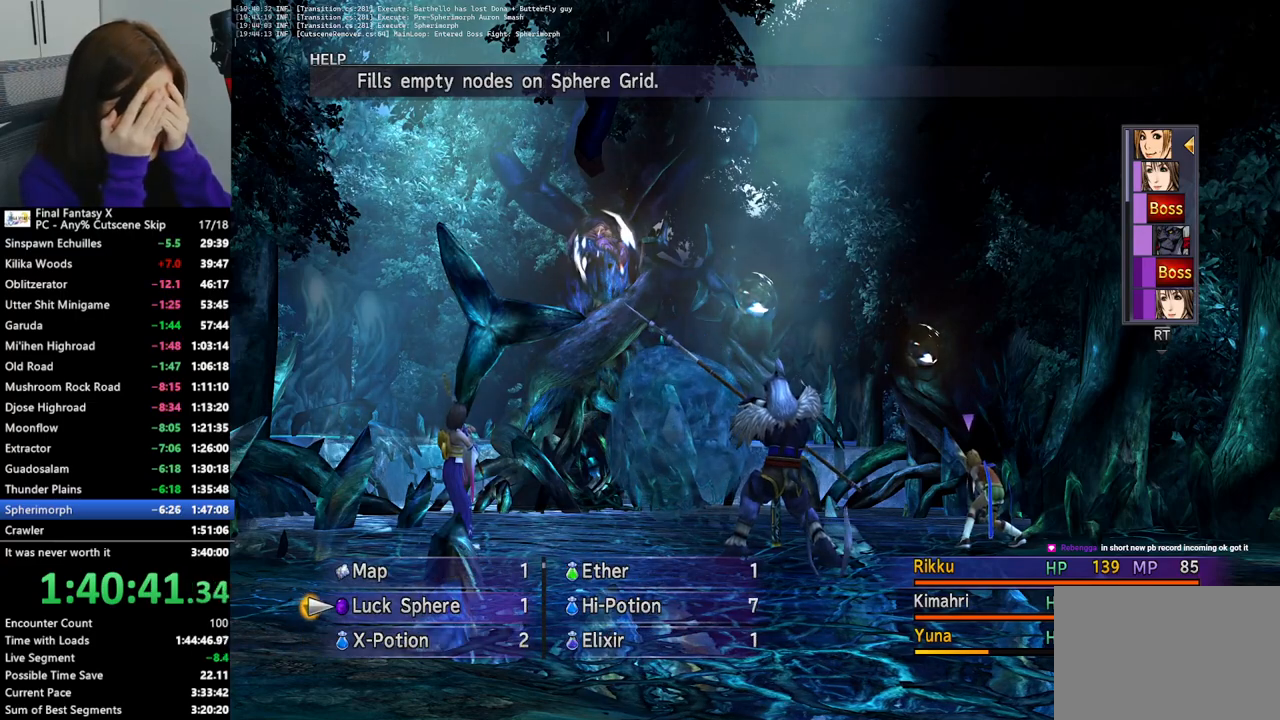
{"buttons": [], "left_stick": "center", "right_stick": "center", "events": [[400, "DPAD_DOWN", "down"], [467, "DPAD_DOWN", "up"]]}
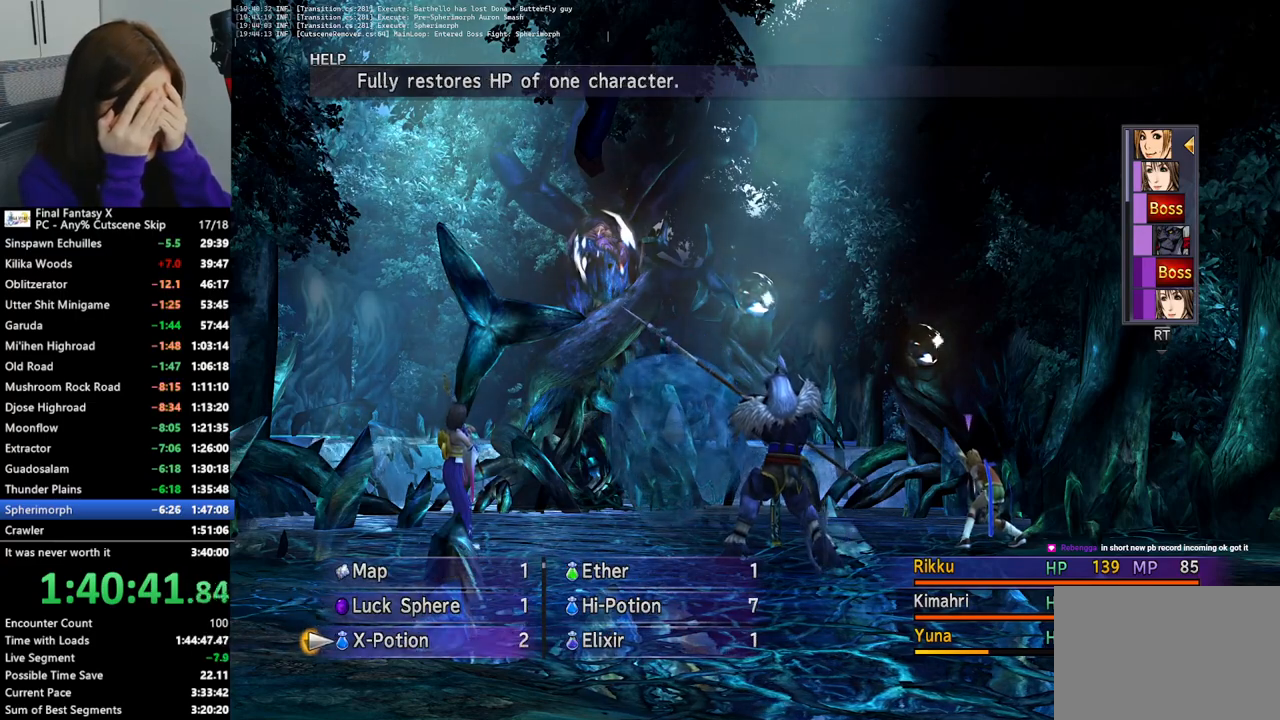
{"buttons": [], "left_stick": "center", "right_stick": "center", "events": [[67, "DPAD_DOWN", "down"], [133, "DPAD_DOWN", "up"]]}
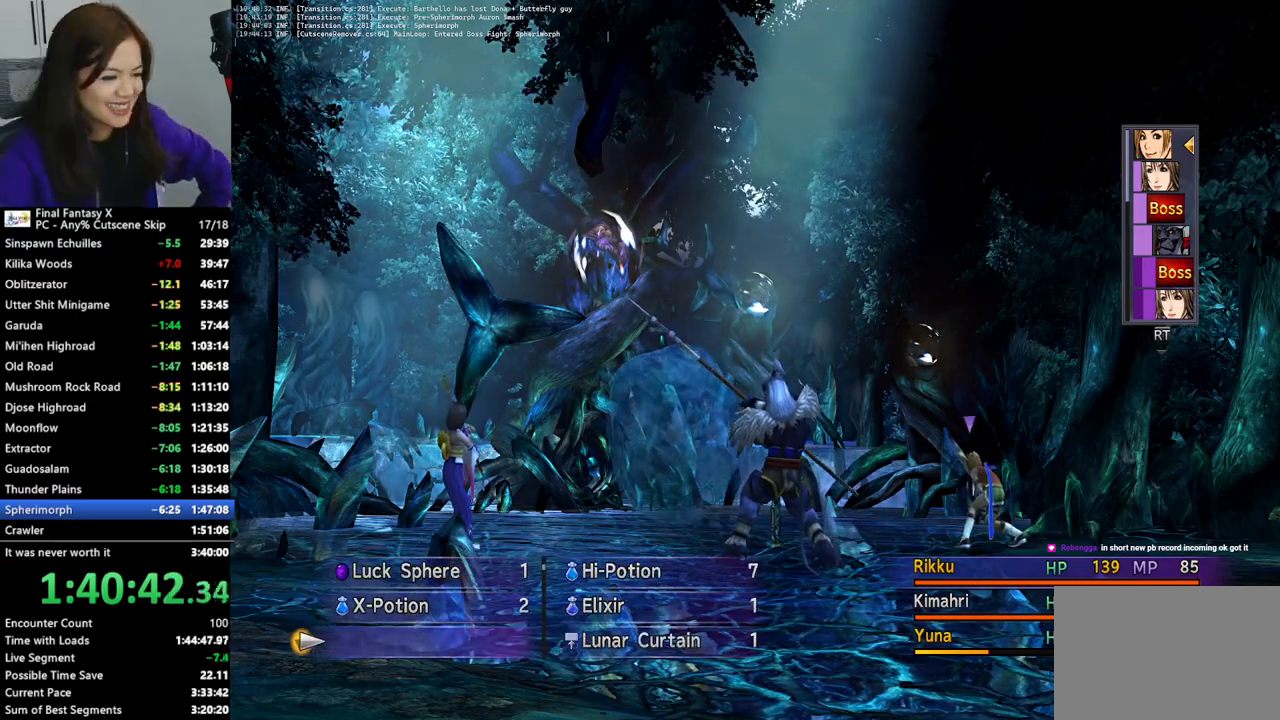
{"buttons": [], "left_stick": "center", "right_stick": "center", "events": [[200, "DPAD_DOWN", "down"], [267, "DPAD_DOWN", "up"]]}
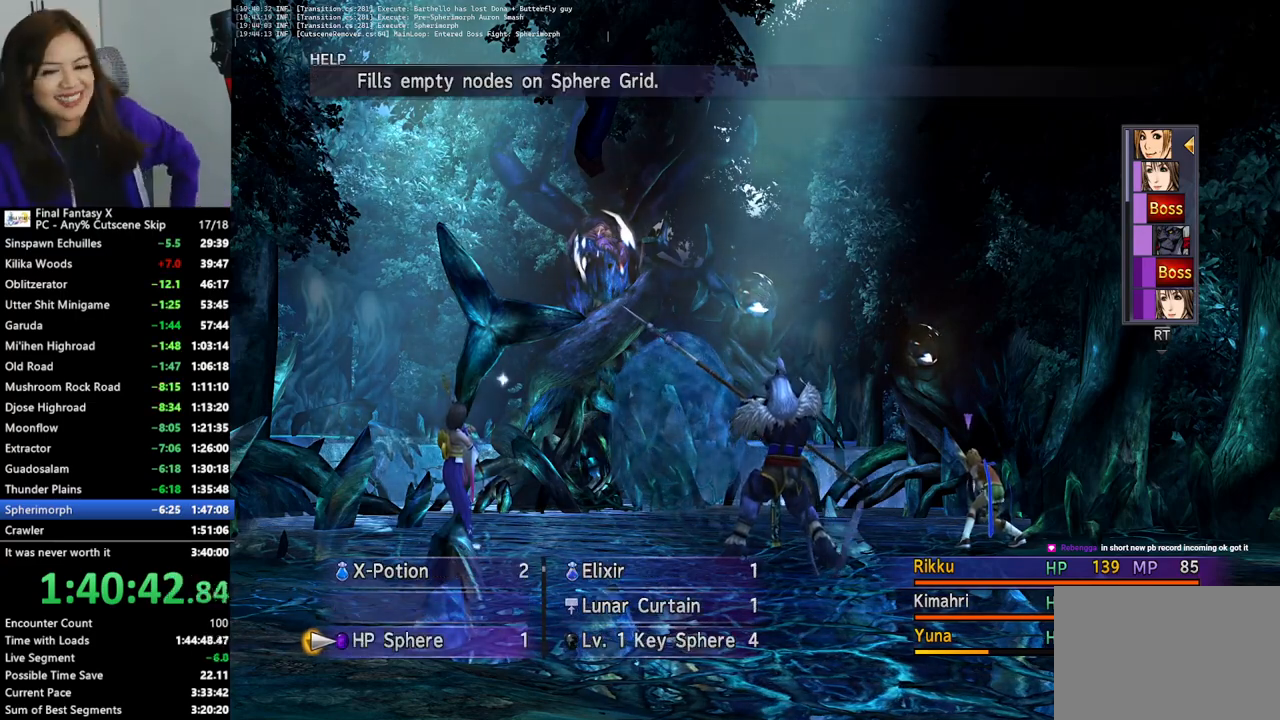
{"buttons": [], "left_stick": "center", "right_stick": "center", "events": [[33, "DPAD_DOWN", "down"], [100, "DPAD_DOWN", "up"], [400, "DPAD_UP", "down"], [467, "DPAD_UP", "up"]]}
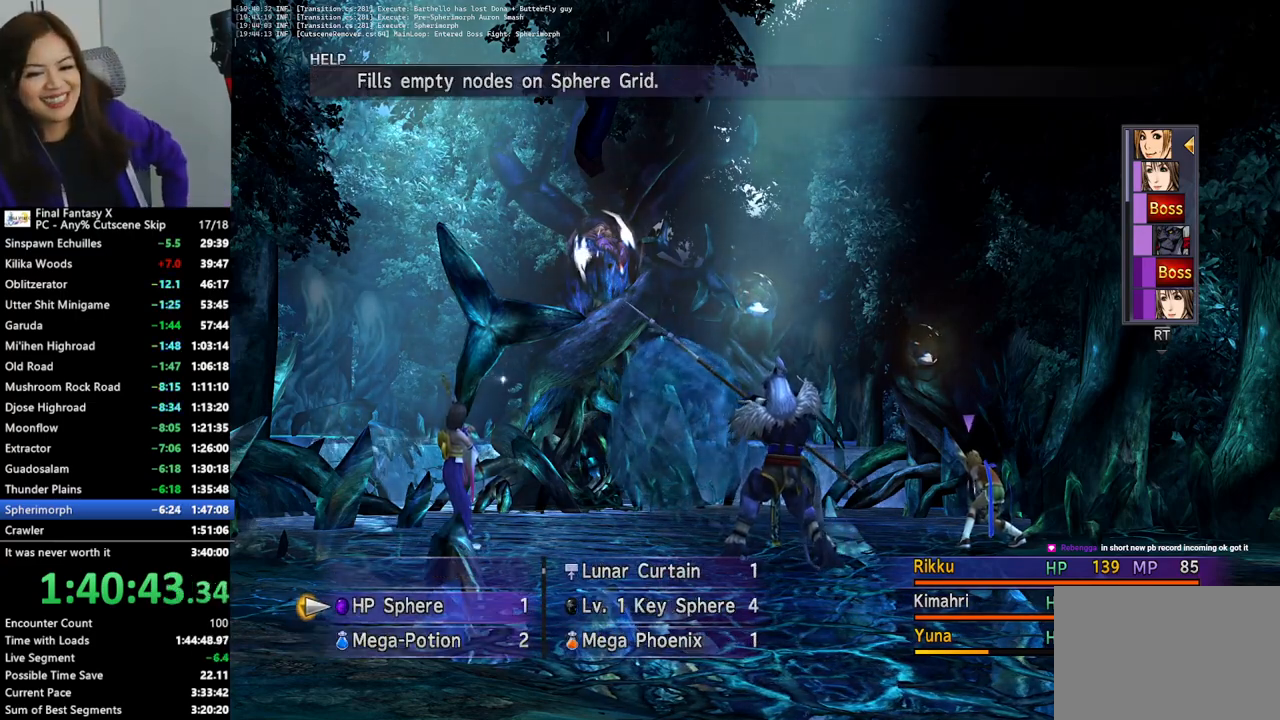
{"buttons": [], "left_stick": "center", "right_stick": "center", "events": [[100, "CROSS", "down"], [167, "CROSS", "up"], [233, "CROSS", "down"], [333, "CROSS", "up"], [367, "CROSS", "down"], [467, "CROSS", "up"]]}
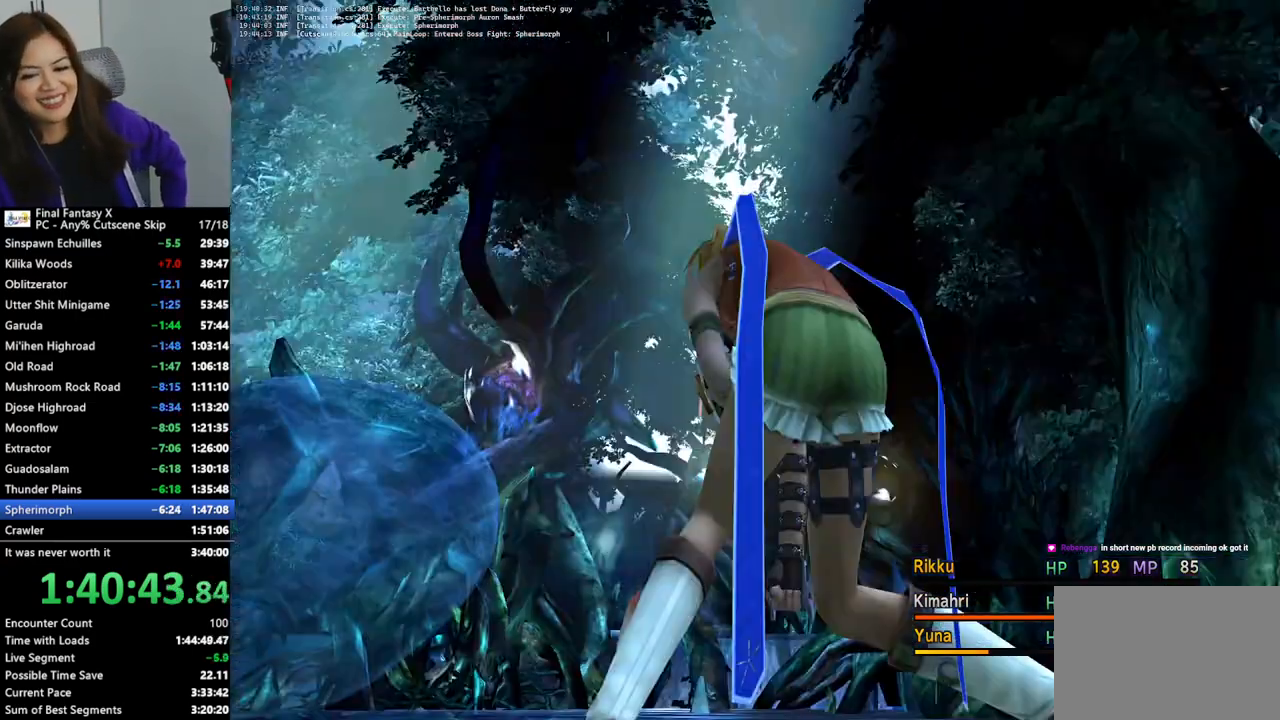
{"buttons": ["CROSS"], "left_stick": "center", "right_stick": "center", "events": [[33, "CROSS", "down"], [133, "CROSS", "up"], [167, "CROSS", "down"], [267, "CROSS", "up"], [333, "CROSS", "down"], [400, "CROSS", "up"], [467, "CROSS", "down"]]}
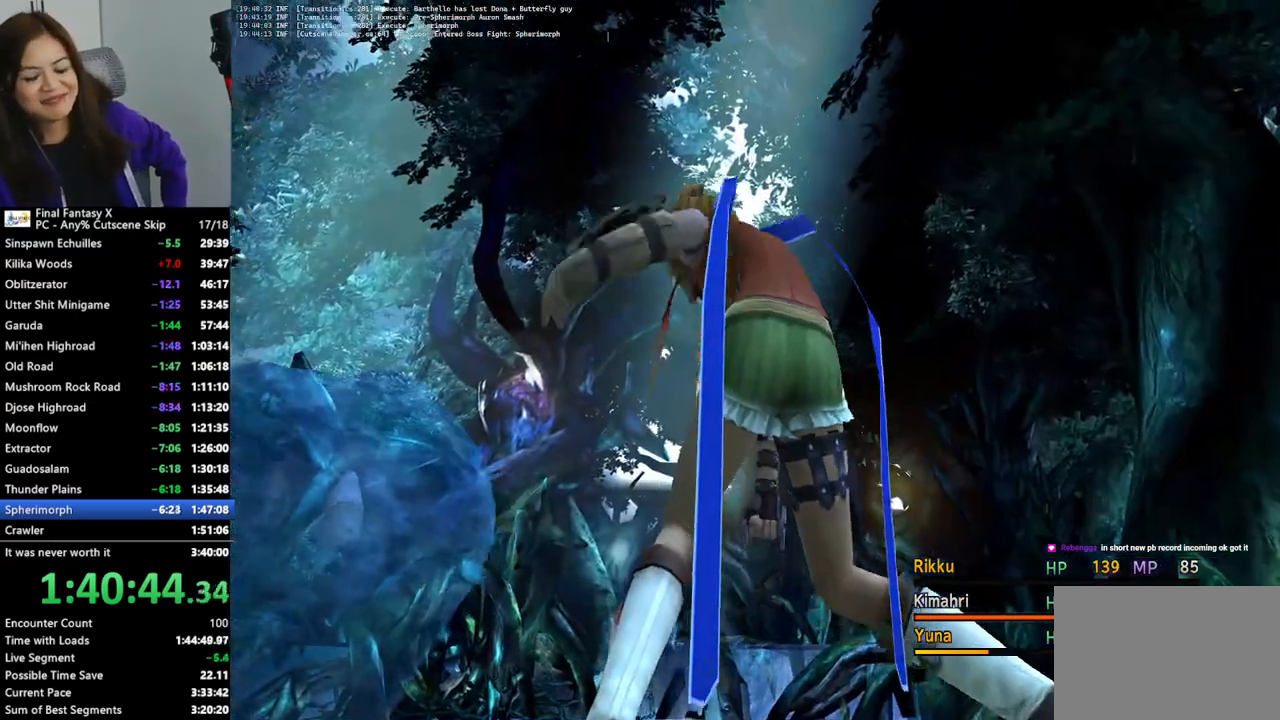
{"buttons": [], "left_stick": "center", "right_stick": "center", "events": [[67, "CROSS", "up"], [133, "CROSS", "down"], [200, "CROSS", "up"], [267, "CROSS", "down"], [367, "CROSS", "up"]]}